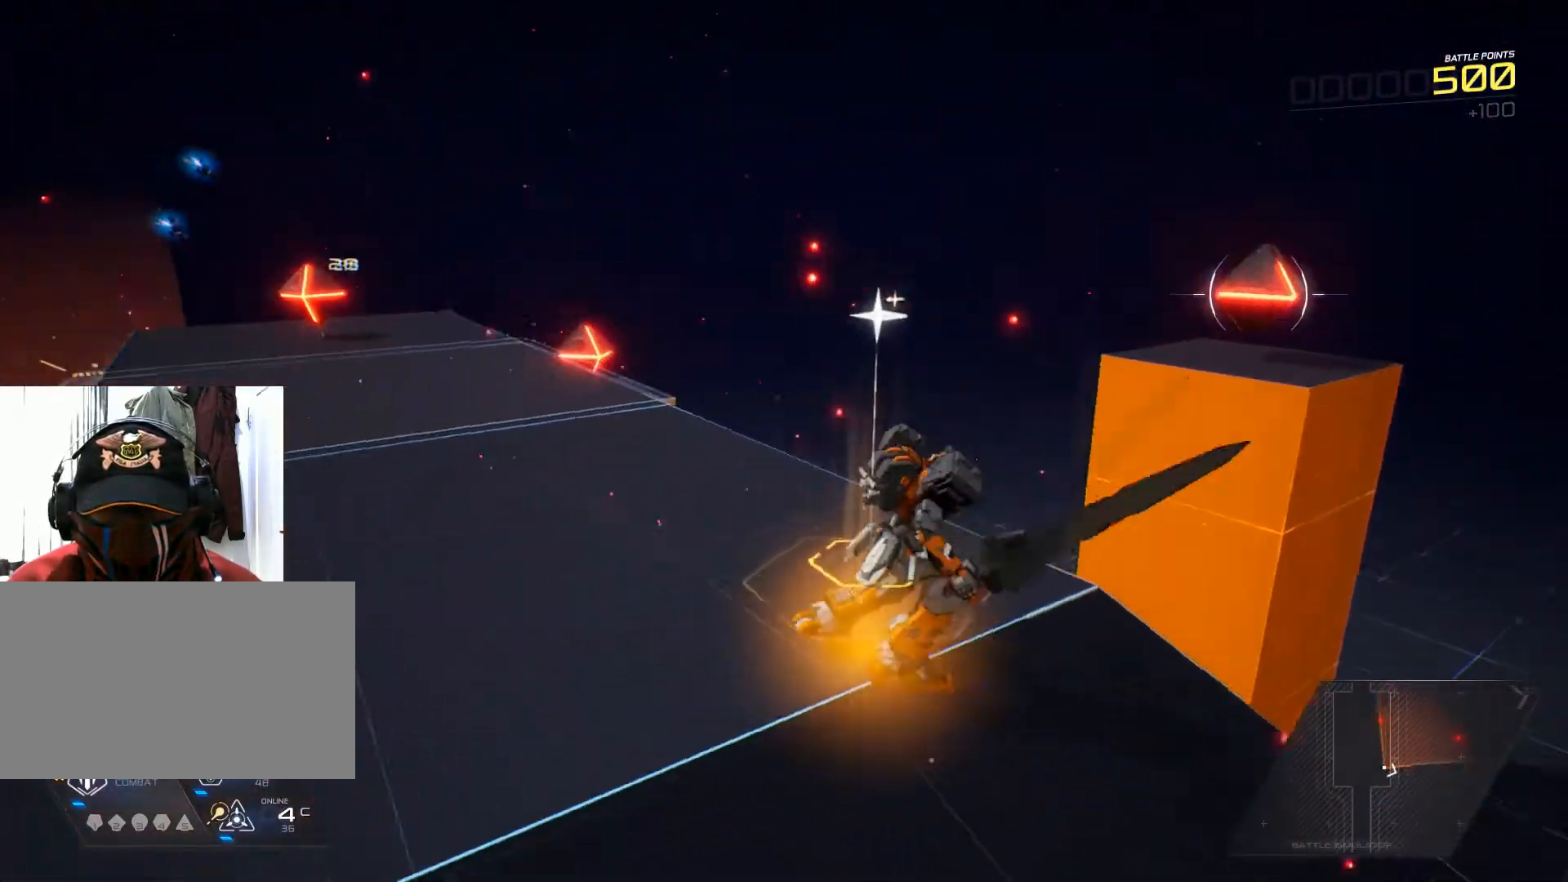
Gameplay with keyboard and mouse; each line is a JSON object with the keys and mouse buttons held at the frame after it. "events" lists presses ("down") and releases ("up") of "1", "2", "3", "4", "5", "a", "alt", "b", "c", "ctrl", "d", "e", "f", "g", "q", "r", "s", "shift", "space", "t", "tab", "v", "w", "x", "z", "mouse_left", "mouse_wheel", "mouse_right", "mouse_mb4" and "mouse_mb5" between this image and that frame as [ms after this image, input, new state], when the widget could be followed in between. "mouse_left", "mouse_wheel", "mouse_right", "mouse_mb4", "mouse_mb5" = the "left", "wheel", "right", "mb4", "mb5" buttons of the "mouse" list. No other keys are recorded. "wheel" means that the mouse wheel is clicked or scrolled. Not read: mouse_move.
{"keys": ["a", "w"], "mouse": [], "events": [[33, "d", "up"], [116, "a", "down"]]}
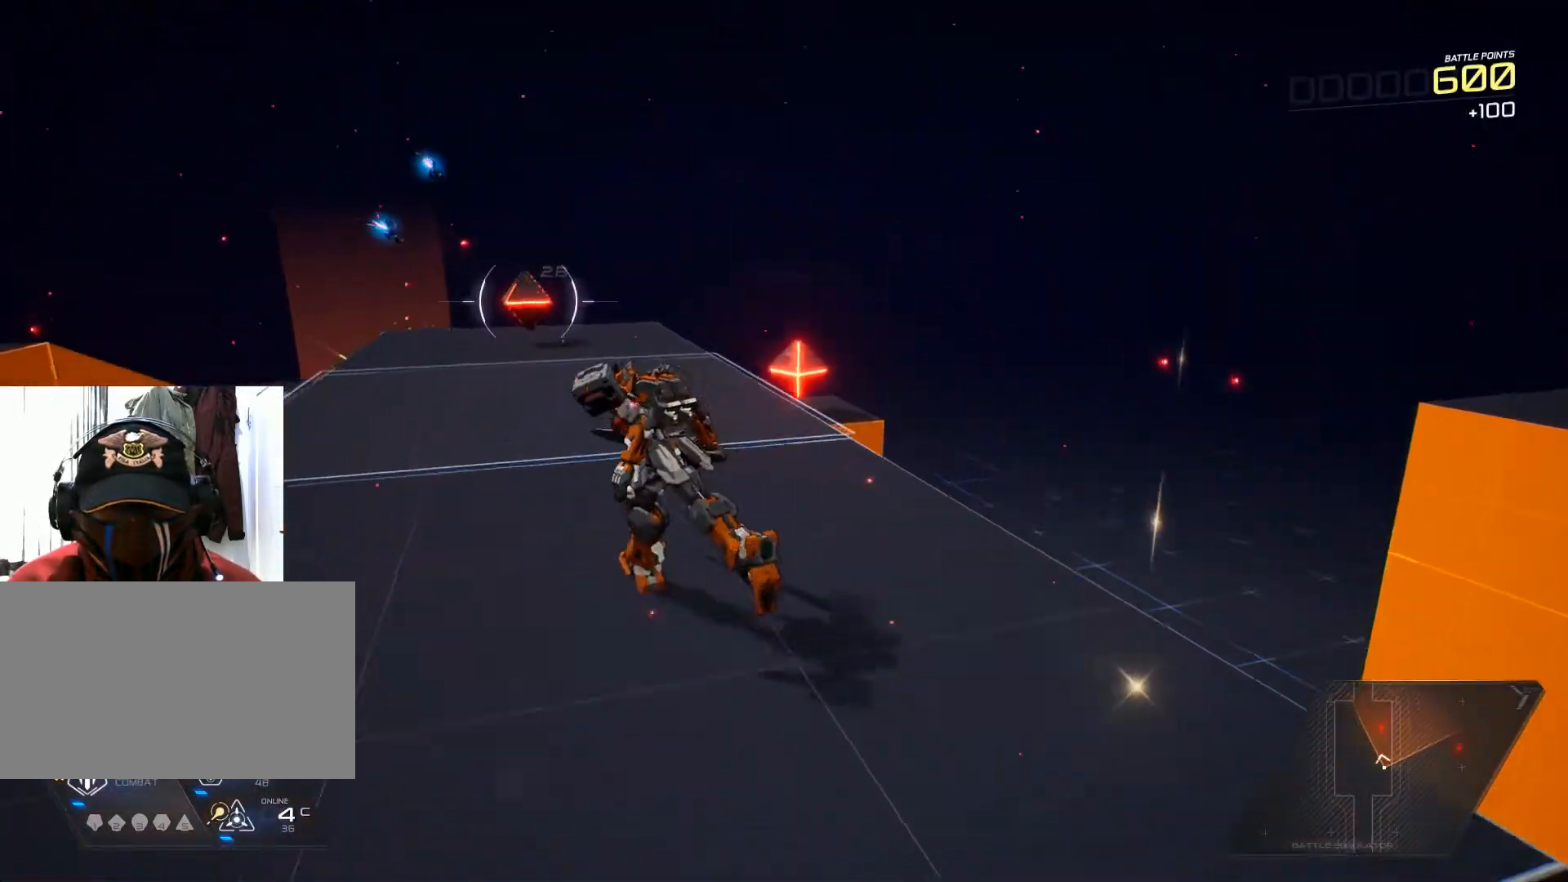
{"keys": ["w"], "mouse": []}
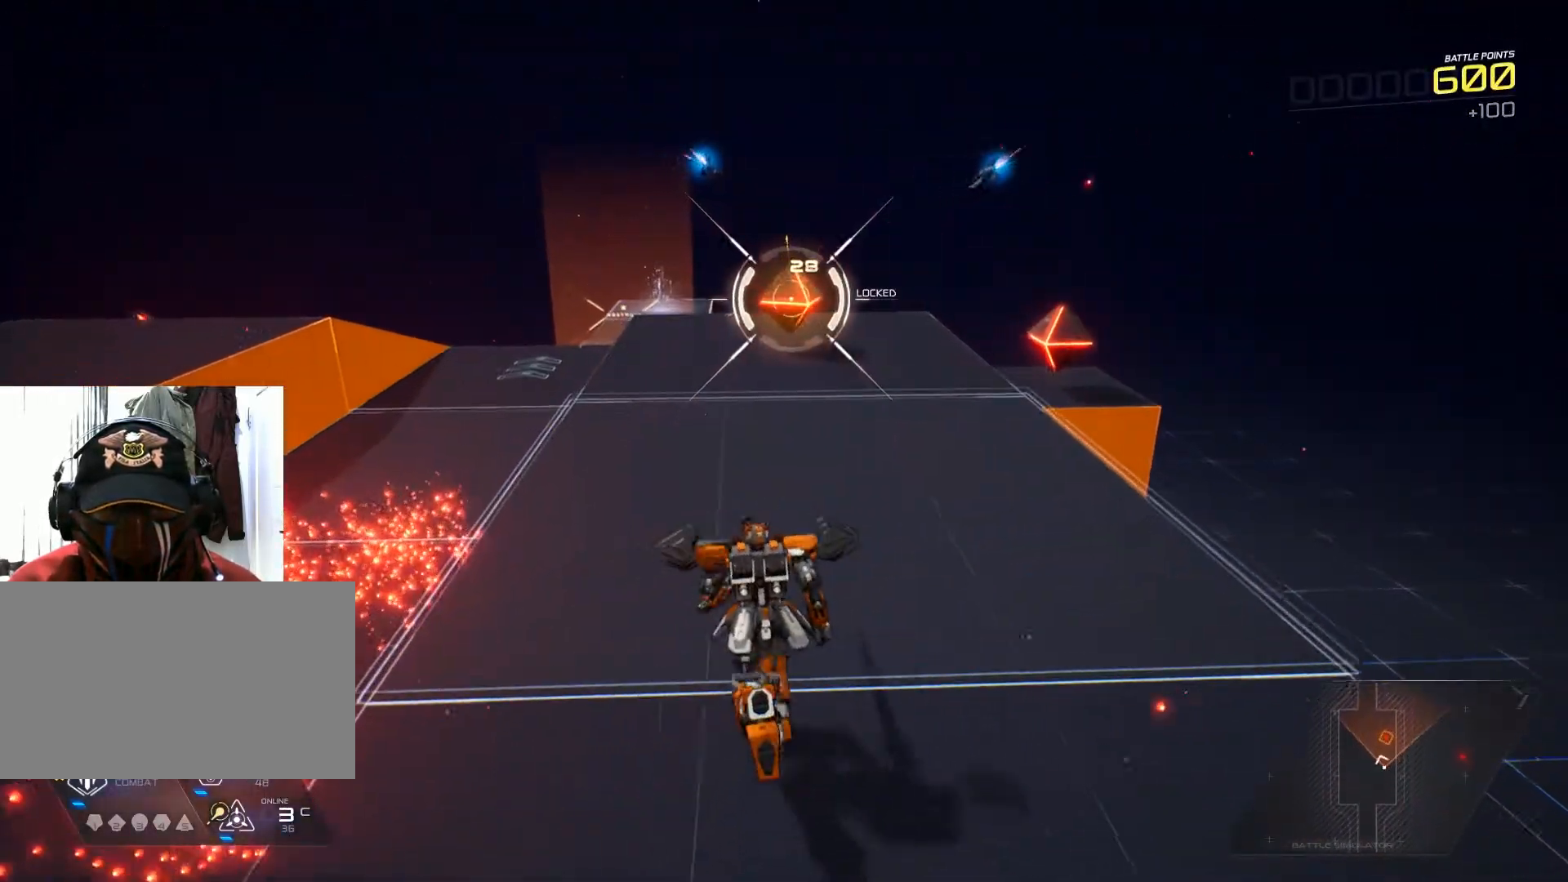
{"keys": ["w"], "mouse": ["left"], "events": [[16, "shift", "down"], [267, "shift", "up"], [300, "mouse_left", "down"], [417, "mouse_left", "up"], [483, "mouse_left", "down"]]}
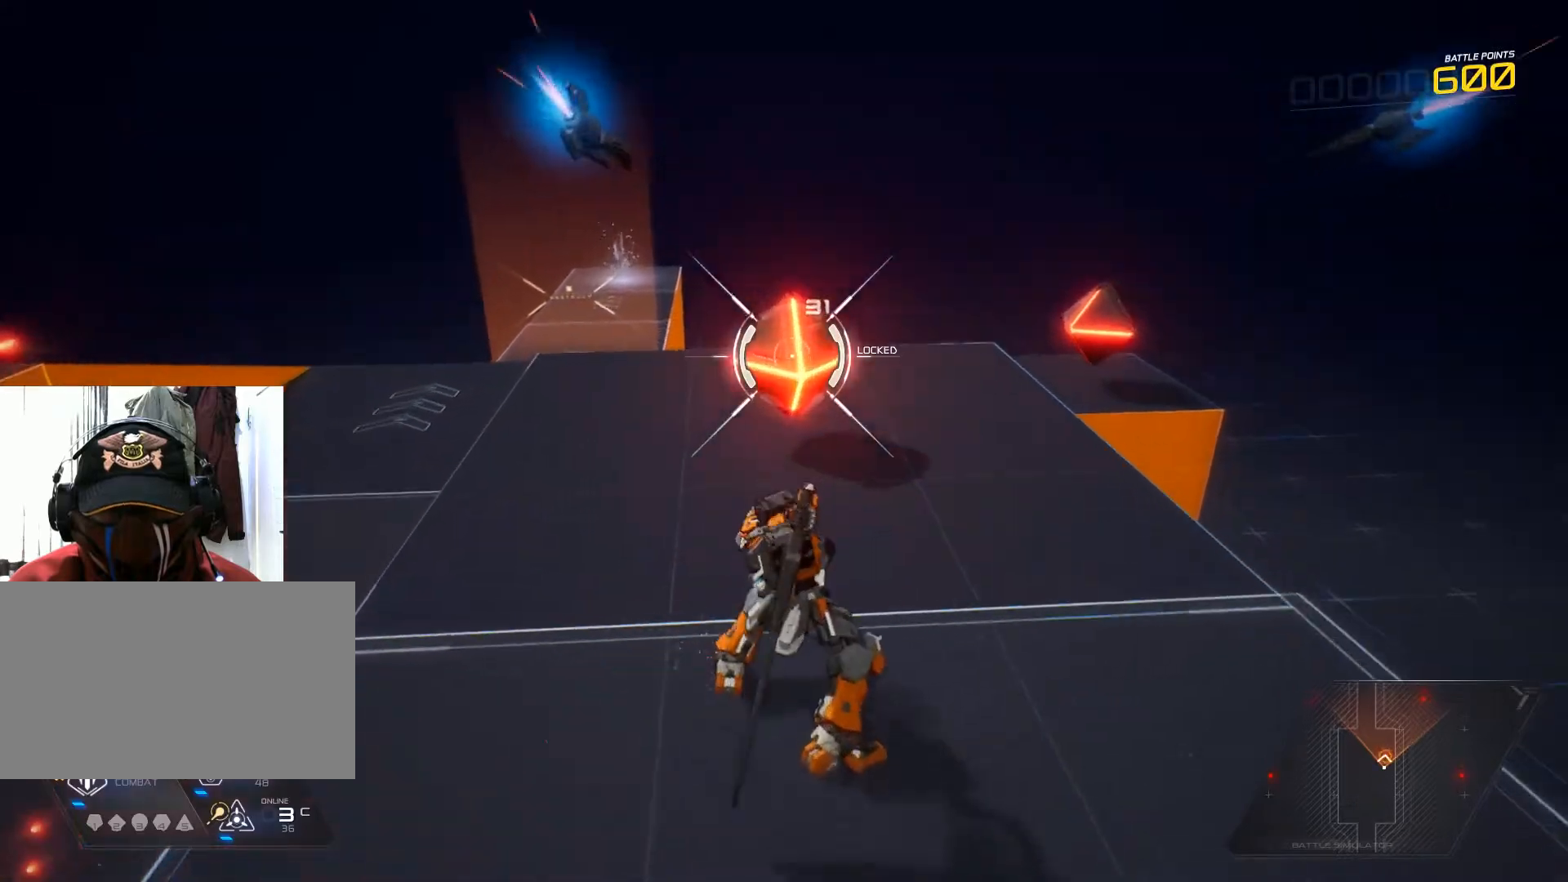
{"keys": ["w"], "mouse": ["left"], "events": [[100, "mouse_left", "up"], [184, "mouse_left", "down"], [301, "mouse_left", "up"], [417, "mouse_left", "down"]]}
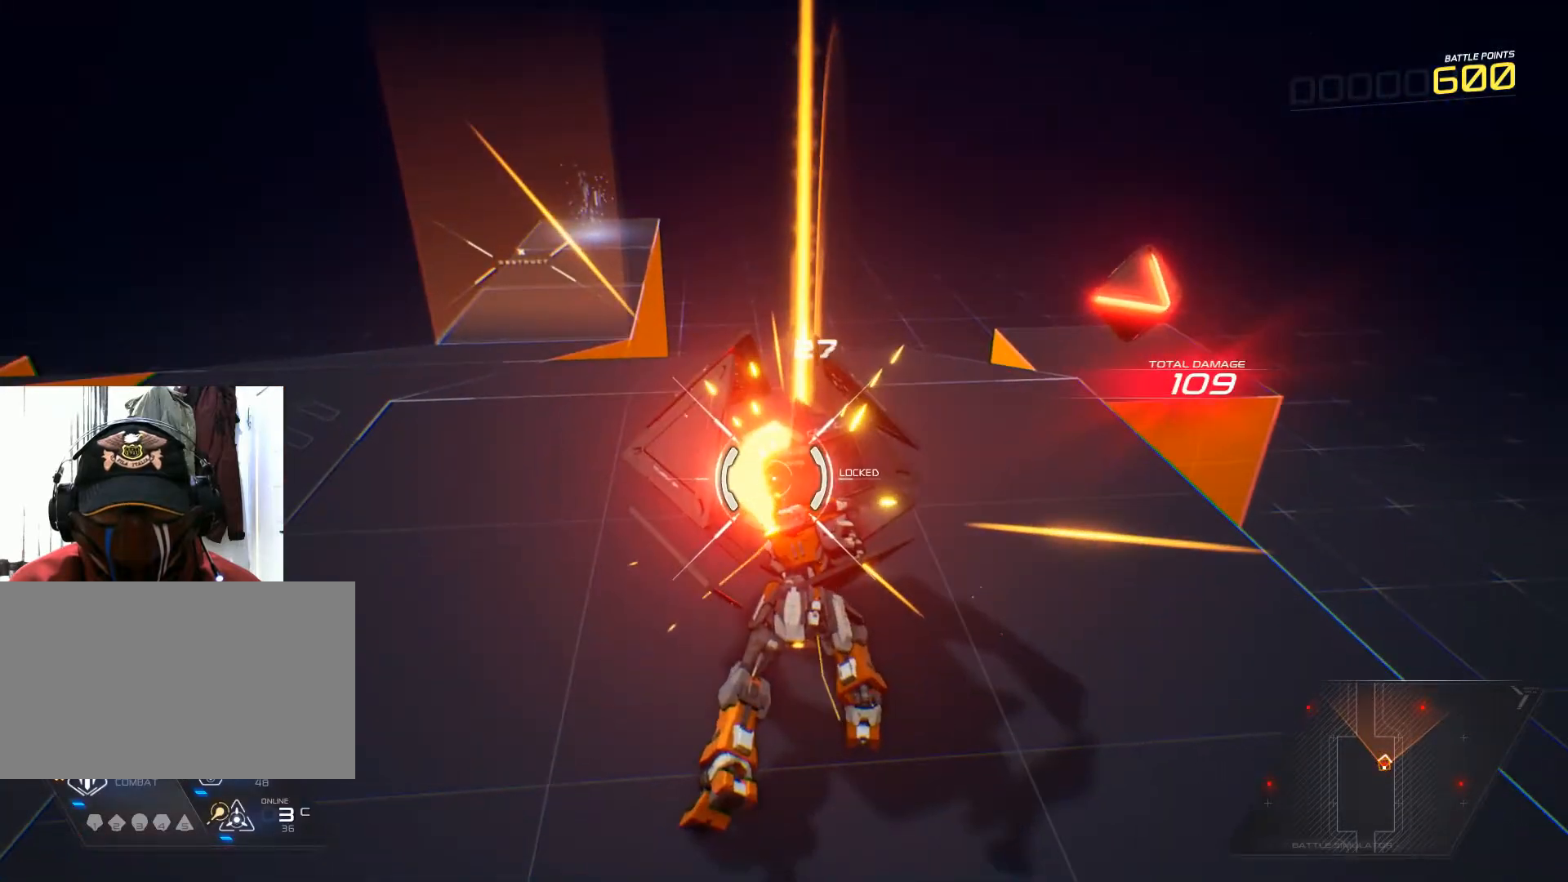
{"keys": ["w"], "mouse": ["left"], "events": [[33, "mouse_left", "up"], [100, "mouse_left", "down"], [233, "mouse_left", "up"], [300, "mouse_left", "down"], [417, "mouse_left", "up"], [484, "mouse_left", "down"]]}
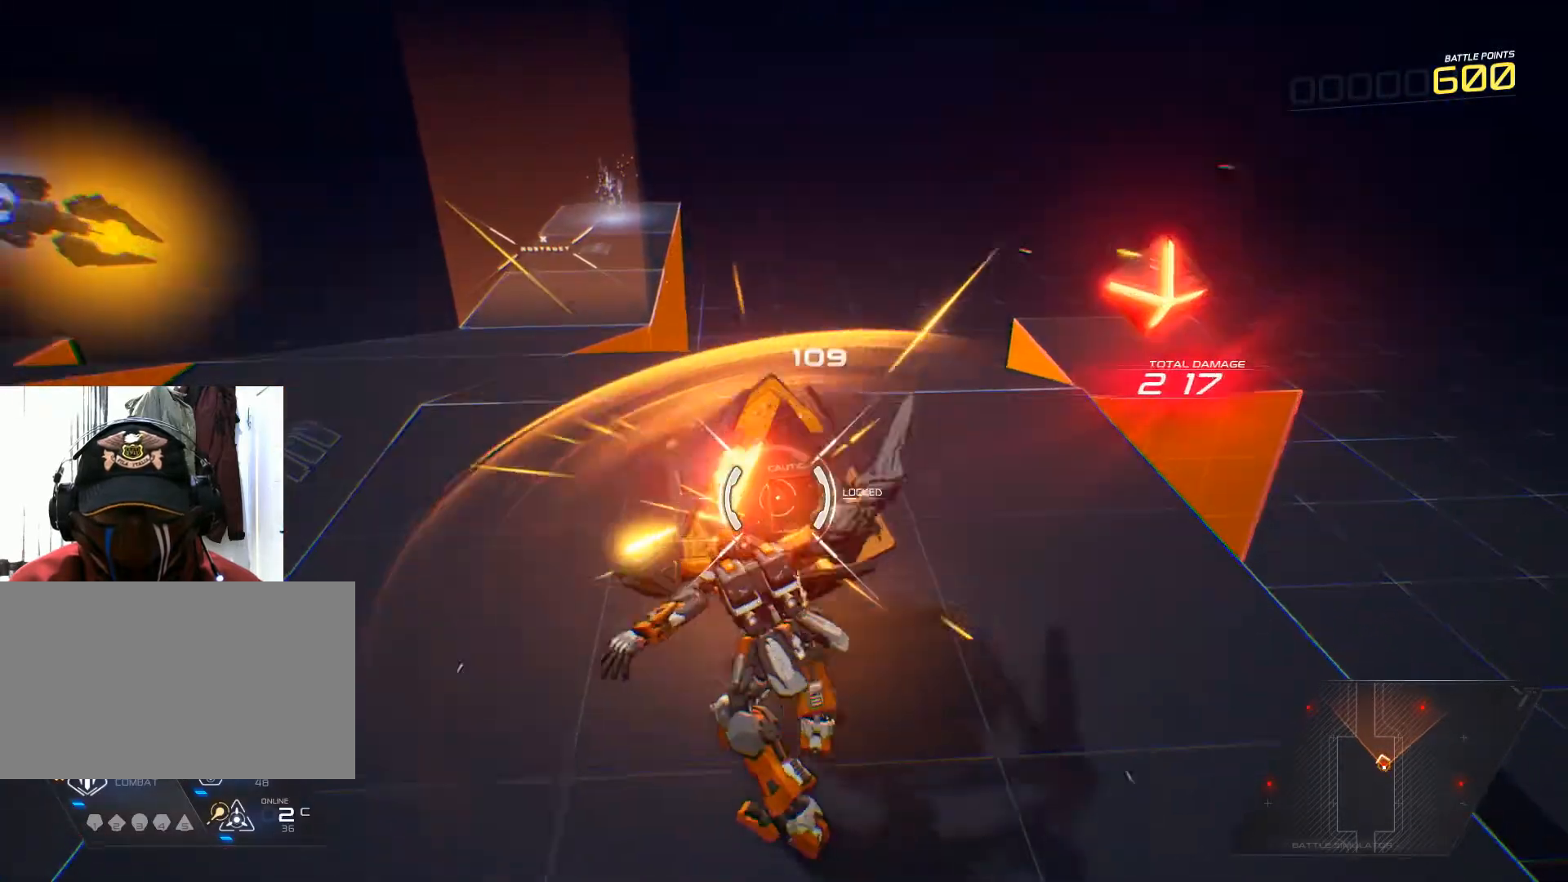
{"keys": ["w"], "mouse": [], "events": [[84, "mouse_left", "up"], [167, "mouse_left", "down"], [284, "mouse_left", "up"], [367, "mouse_left", "down"], [501, "mouse_left", "up"]]}
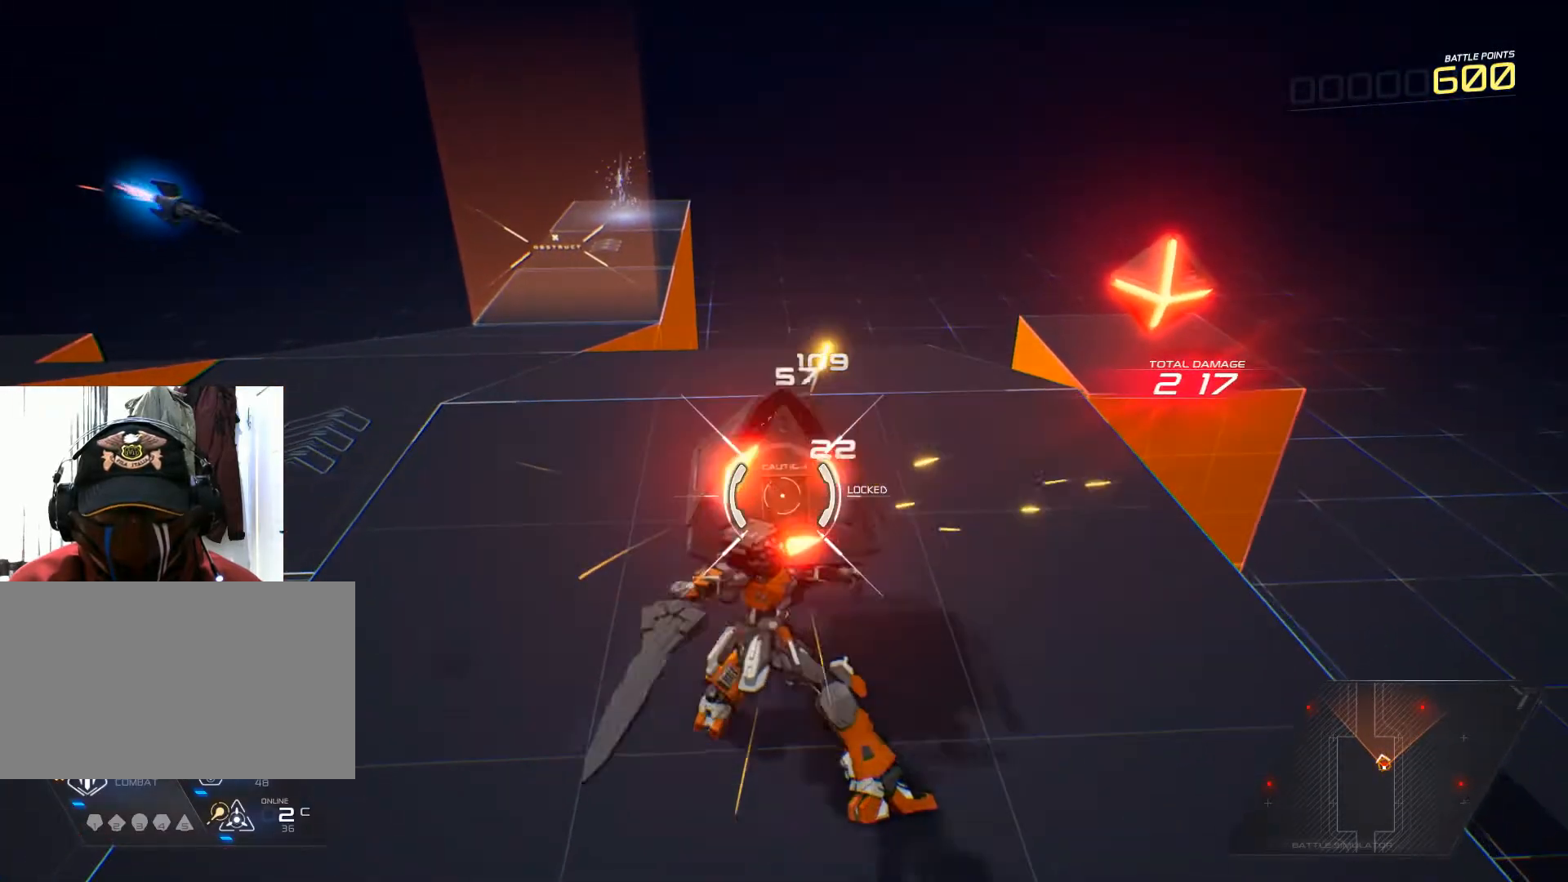
{"keys": ["w"], "mouse": ["left"], "events": [[50, "mouse_left", "down"], [183, "mouse_left", "up"], [233, "mouse_left", "down"], [384, "mouse_left", "up"], [417, "mouse_left", "down"]]}
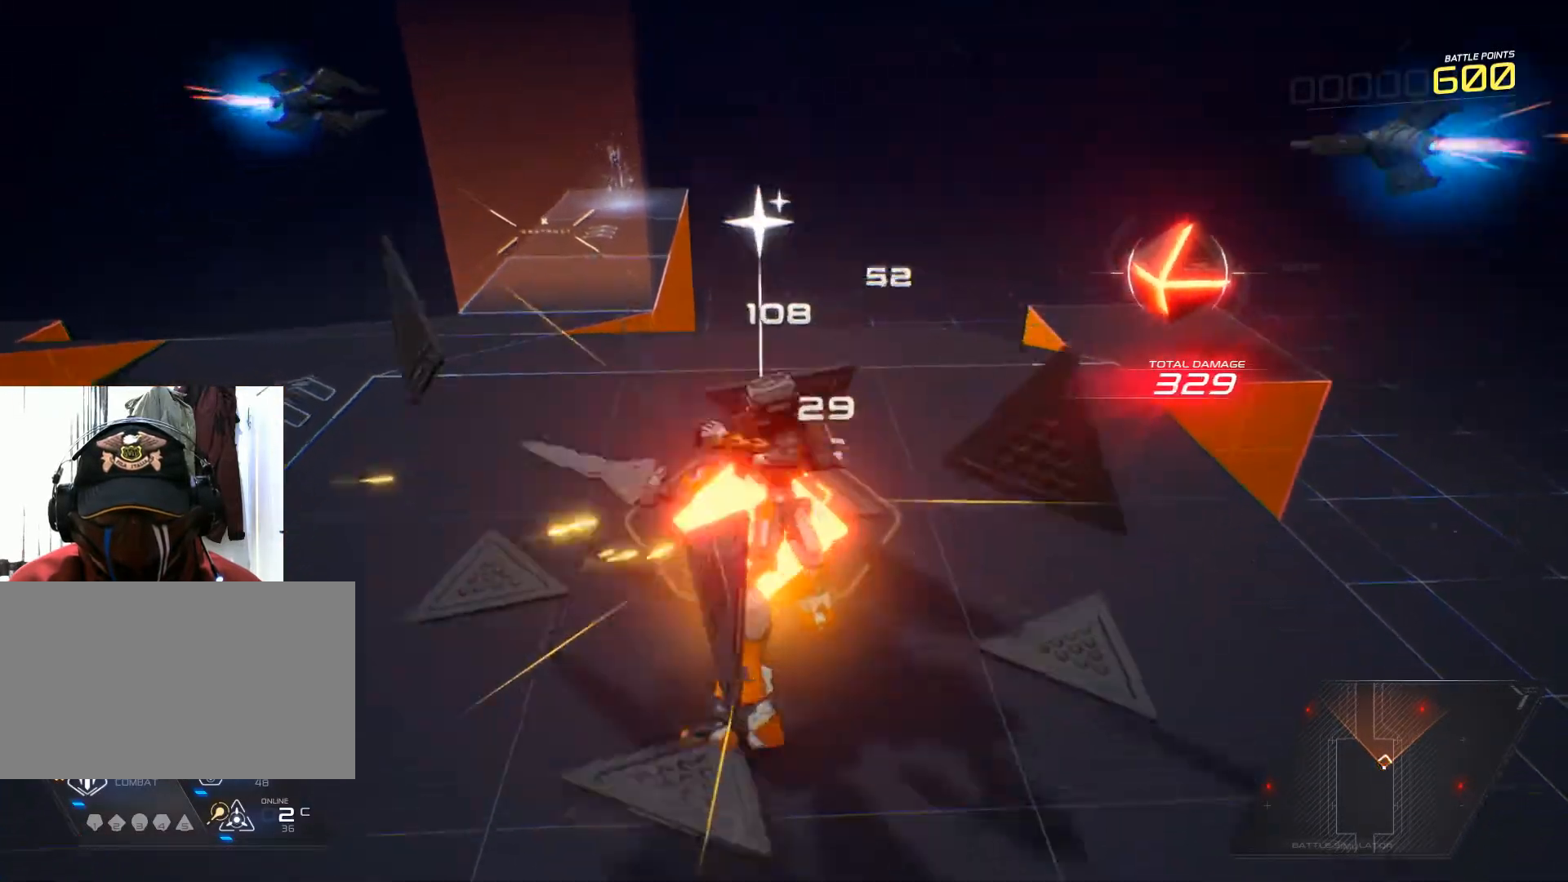
{"keys": [], "mouse": [], "events": [[50, "mouse_left", "up"], [117, "mouse_left", "down"], [201, "w", "up"], [234, "mouse_left", "up"]]}
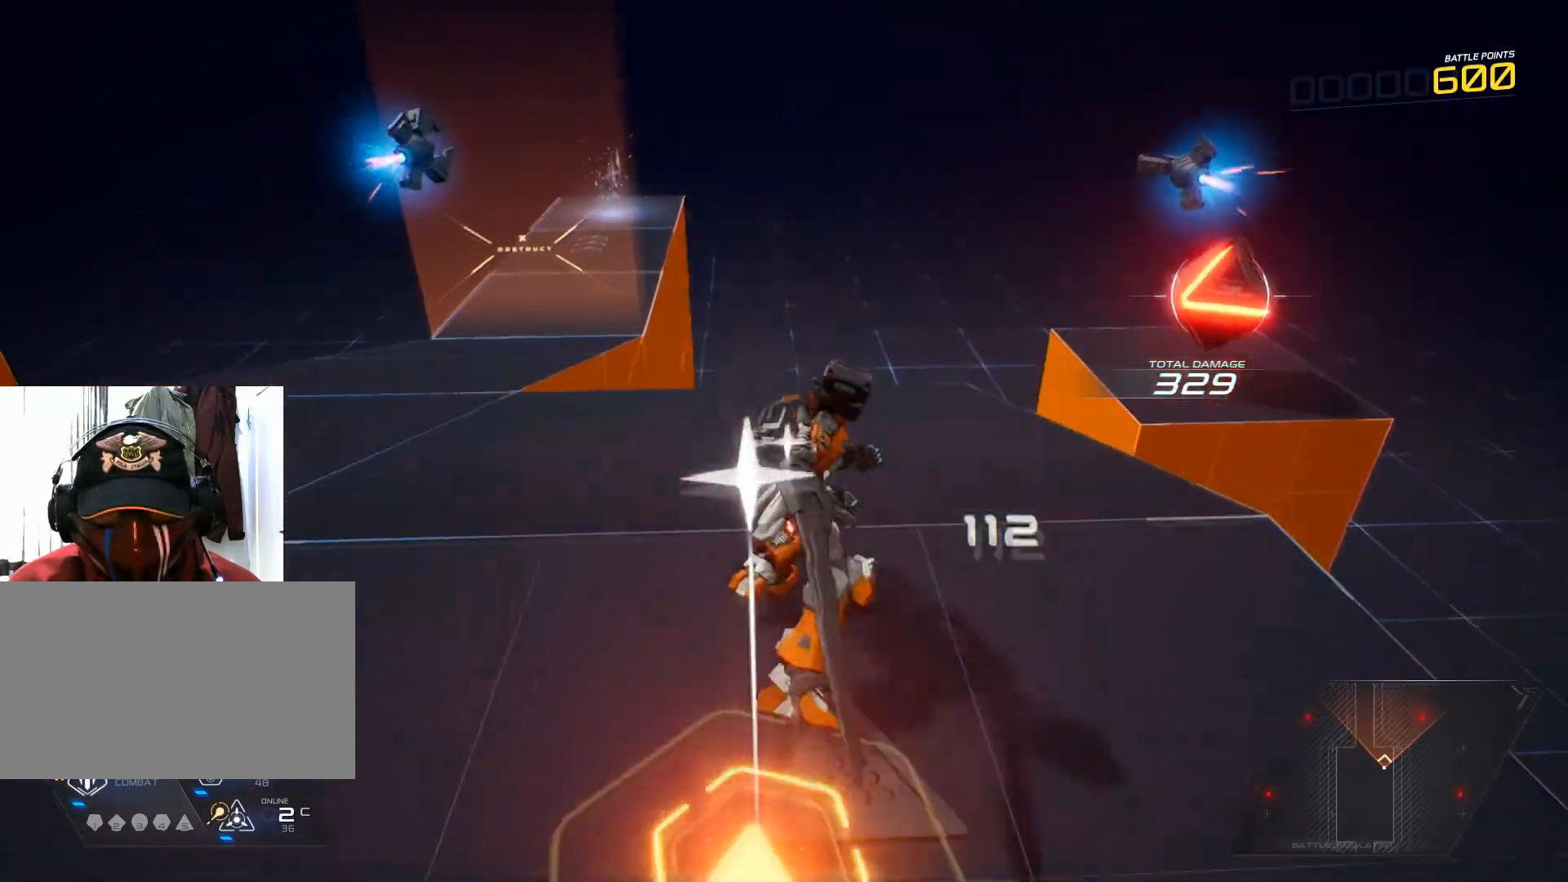
{"keys": ["s"], "mouse": [], "events": [[17, "s", "down"]]}
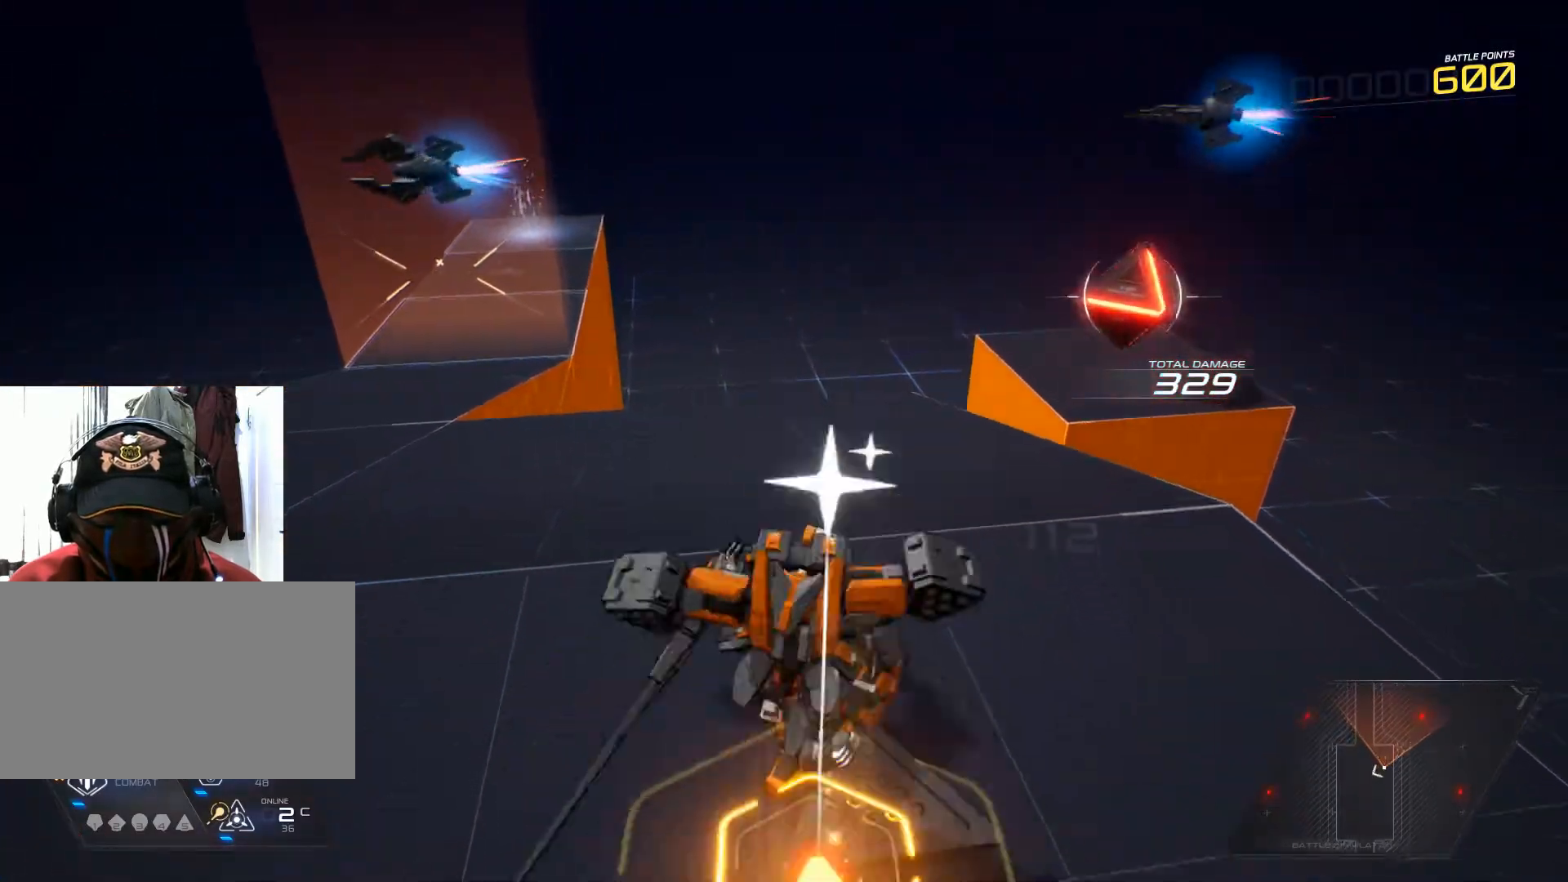
{"keys": ["d", "s"], "mouse": ["right"], "events": [[67, "d", "down"], [100, "mouse_right", "down"]]}